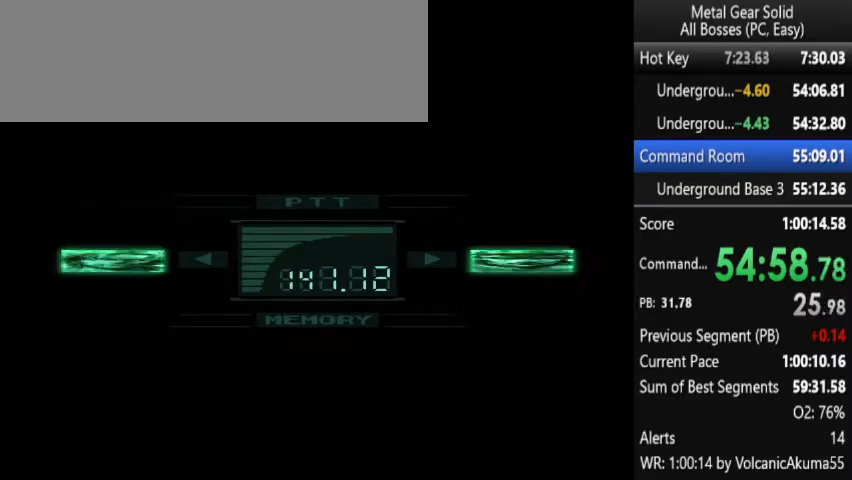
Gameplay with a controller (PlayStation layout); each line is a JSON object with the inputs held at the frame after it. "button_events" lists button changes between this image and that frame as [ms after this image, input, new state], when the widget could be followed in between (sticks are given only as held states). Not read: L3 R3 keyboard_mouse.
{"buttons": [], "left_stick": "center", "right_stick": "center", "button_events": []}
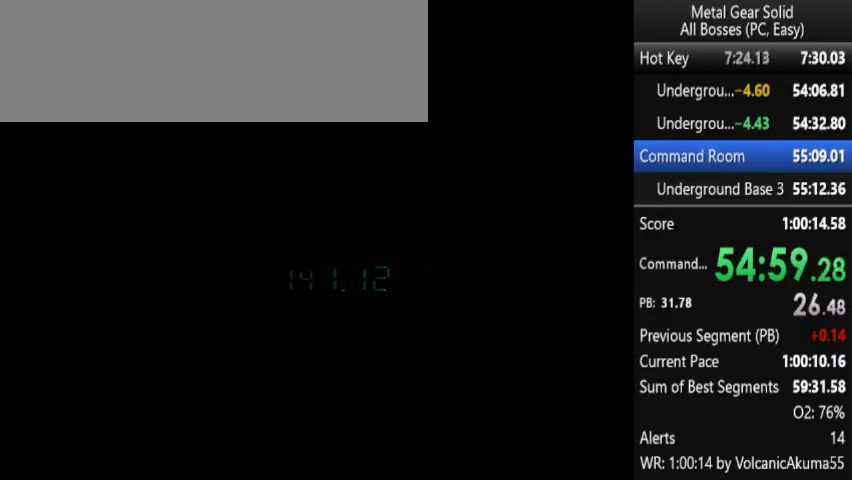
{"buttons": ["CROSS"], "left_stick": "center", "right_stick": "center", "button_events": [[400, "CROSS", "down"]]}
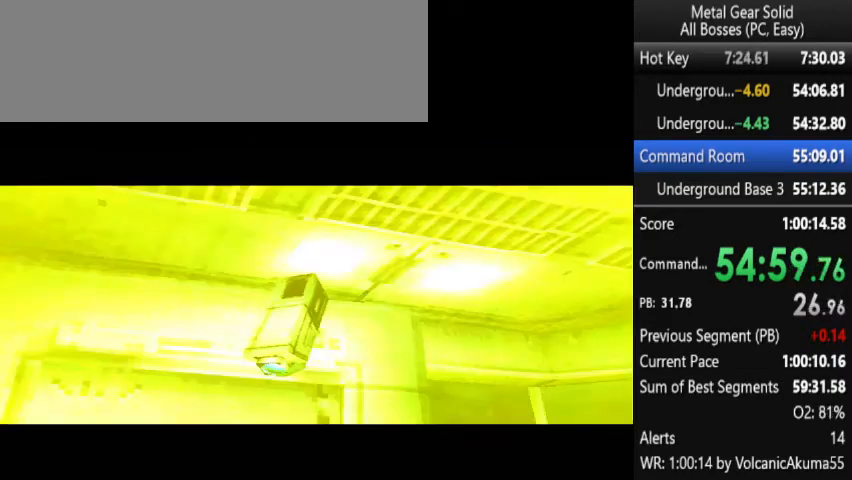
{"buttons": ["CROSS"], "left_stick": "center", "right_stick": "center", "button_events": []}
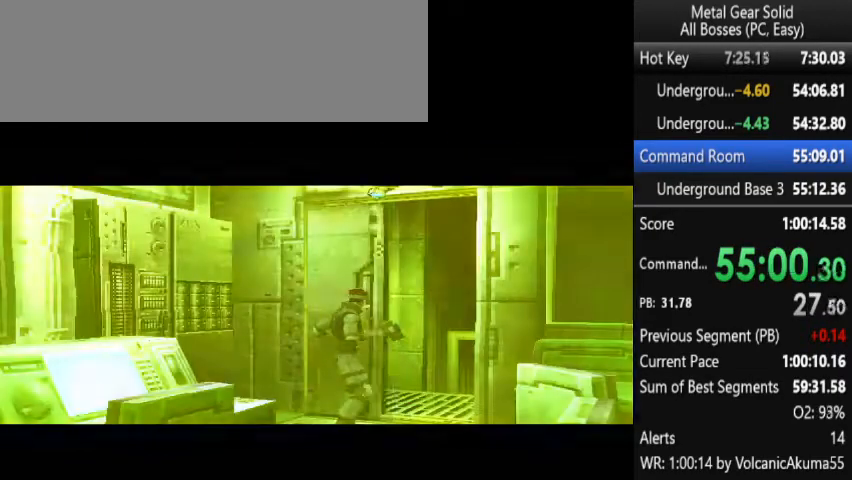
{"buttons": [], "left_stick": "center", "right_stick": "center", "button_events": [[67, "CROSS", "up"]]}
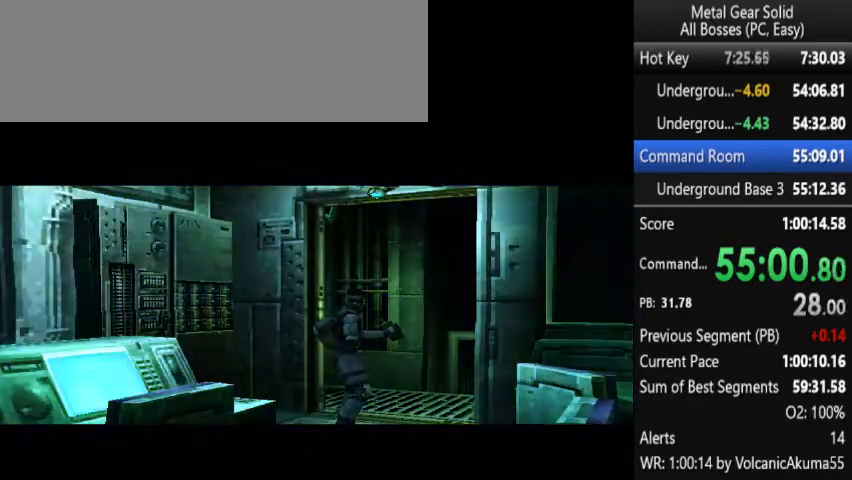
{"buttons": [], "left_stick": "center", "right_stick": "center", "button_events": []}
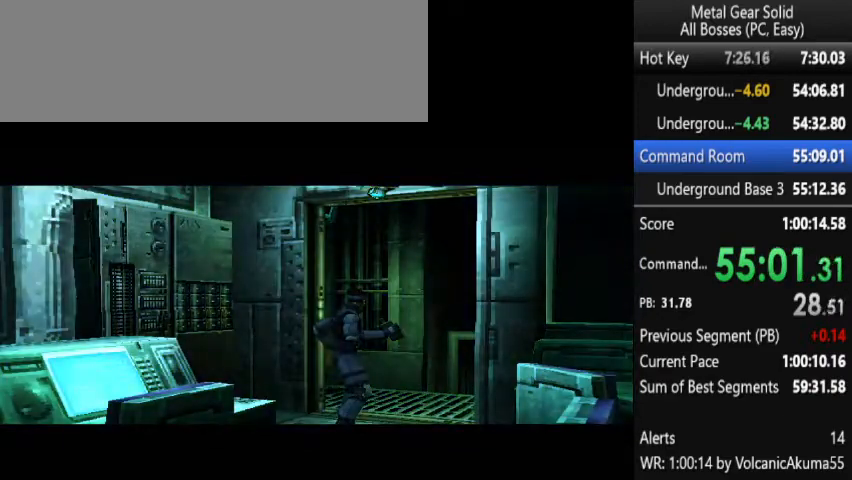
{"buttons": ["DPAD_LEFT"], "left_stick": "center", "right_stick": "center", "button_events": [[400, "DPAD_LEFT", "down"]]}
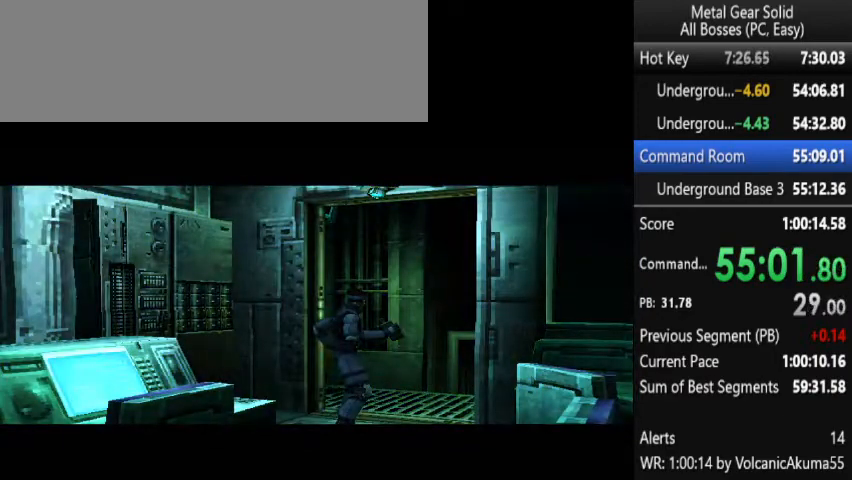
{"buttons": ["DPAD_LEFT"], "left_stick": "center", "right_stick": "center", "button_events": []}
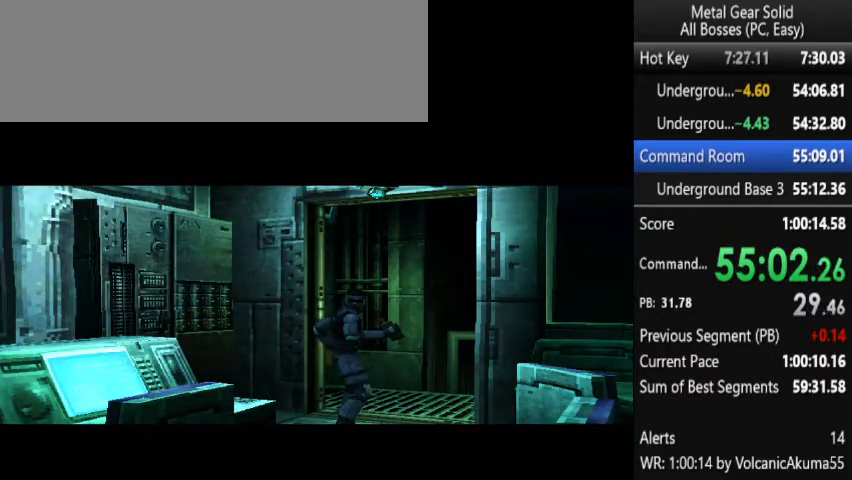
{"buttons": ["DPAD_LEFT"], "left_stick": "center", "right_stick": "center", "button_events": []}
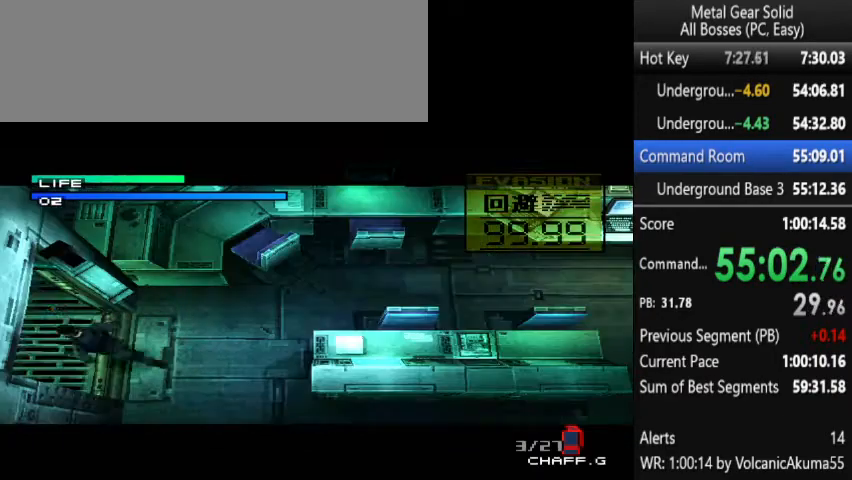
{"buttons": [], "left_stick": "center", "right_stick": "center", "button_events": [[267, "DPAD_LEFT", "up"]]}
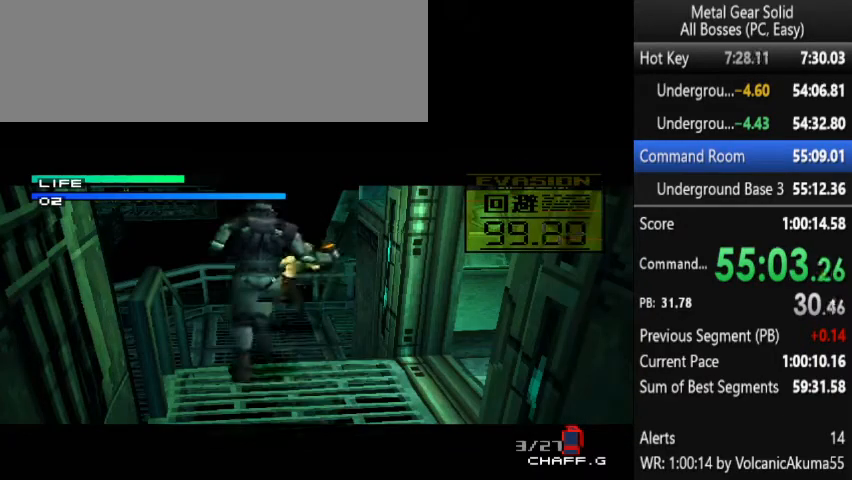
{"buttons": [], "left_stick": "center", "right_stick": "center", "button_events": []}
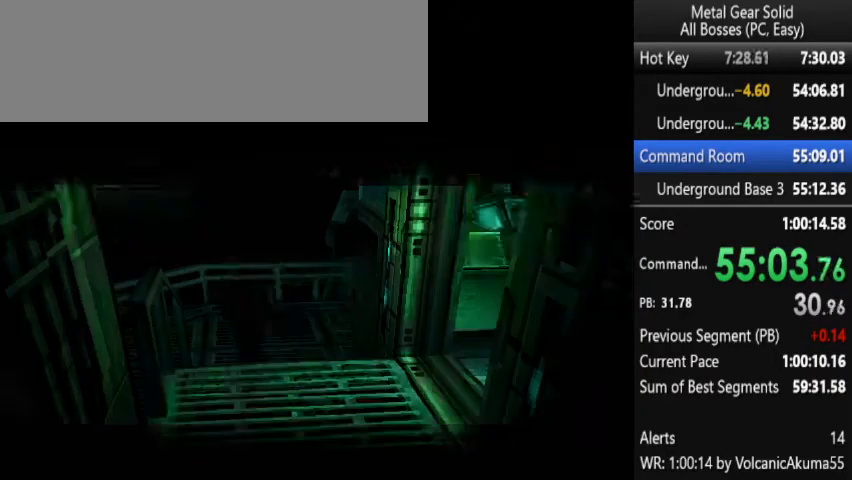
{"buttons": [], "left_stick": "center", "right_stick": "center", "button_events": []}
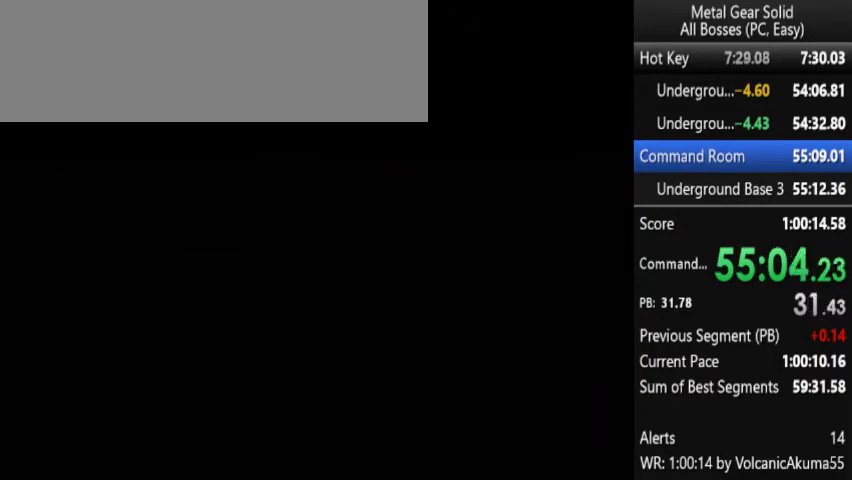
{"buttons": ["DPAD_RIGHT"], "left_stick": "center", "right_stick": "center", "button_events": [[333, "DPAD_RIGHT", "down"]]}
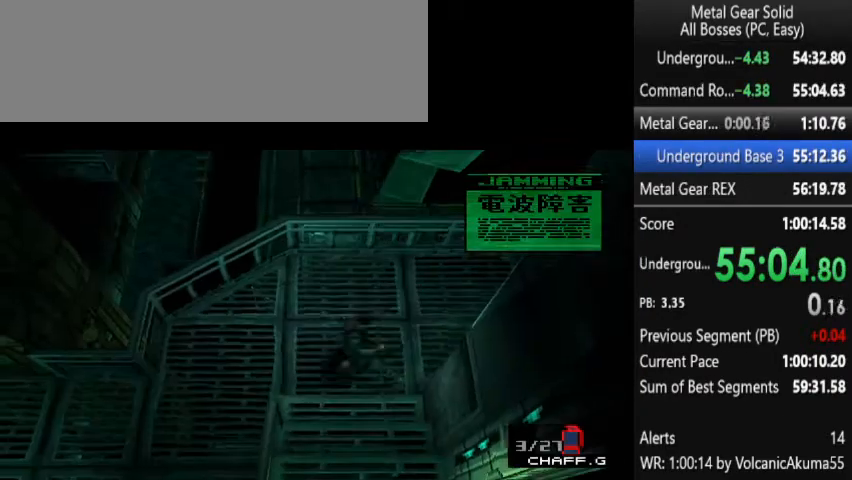
{"buttons": ["DPAD_RIGHT"], "left_stick": "center", "right_stick": "center", "button_events": []}
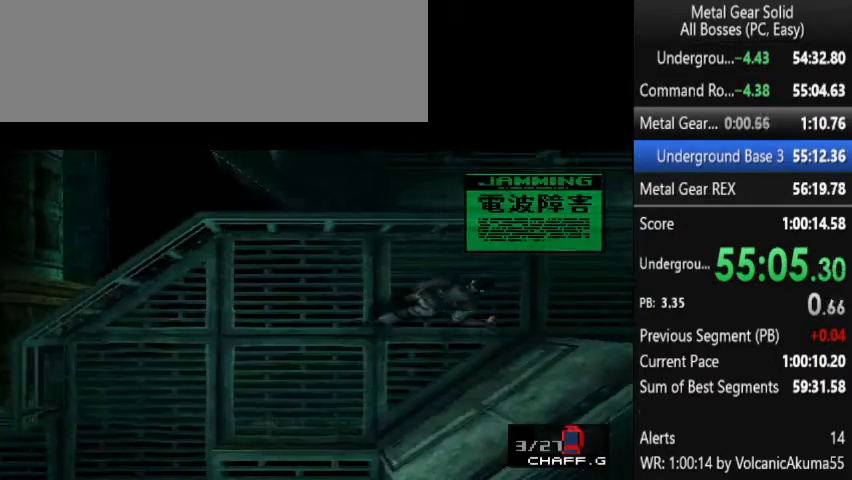
{"buttons": ["DPAD_RIGHT"], "left_stick": "center", "right_stick": "center", "button_events": []}
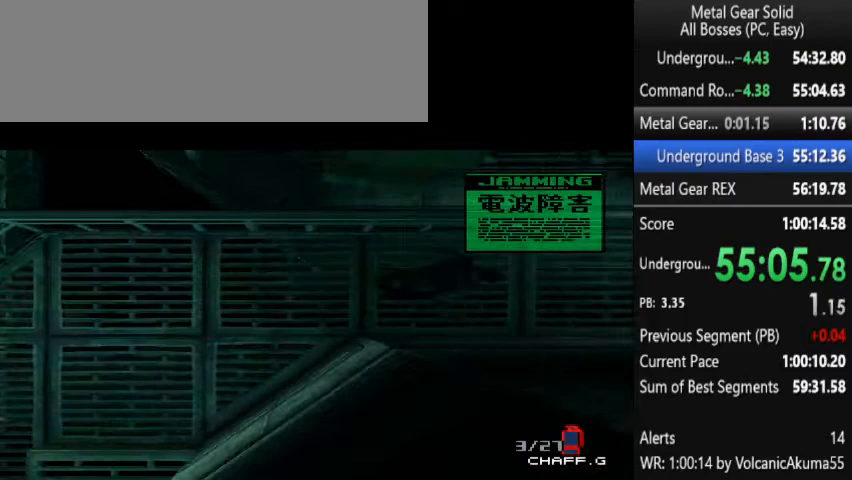
{"buttons": ["DPAD_RIGHT"], "left_stick": "center", "right_stick": "center", "button_events": []}
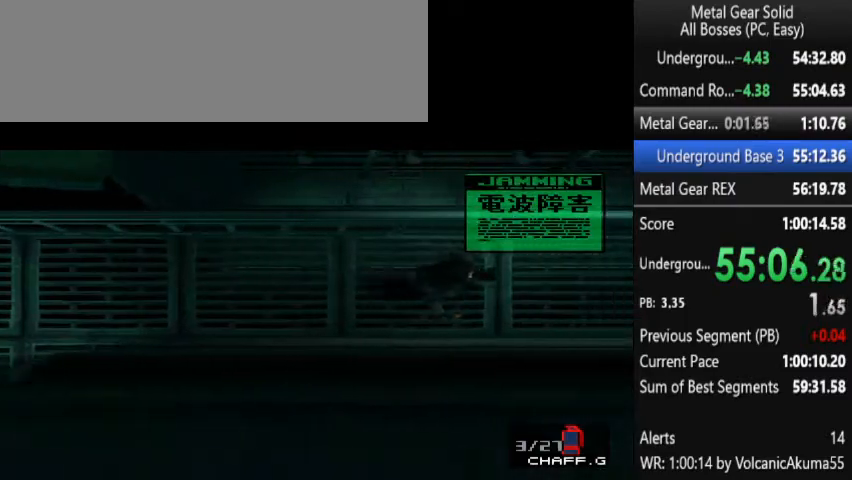
{"buttons": ["DPAD_RIGHT"], "left_stick": "center", "right_stick": "center", "button_events": []}
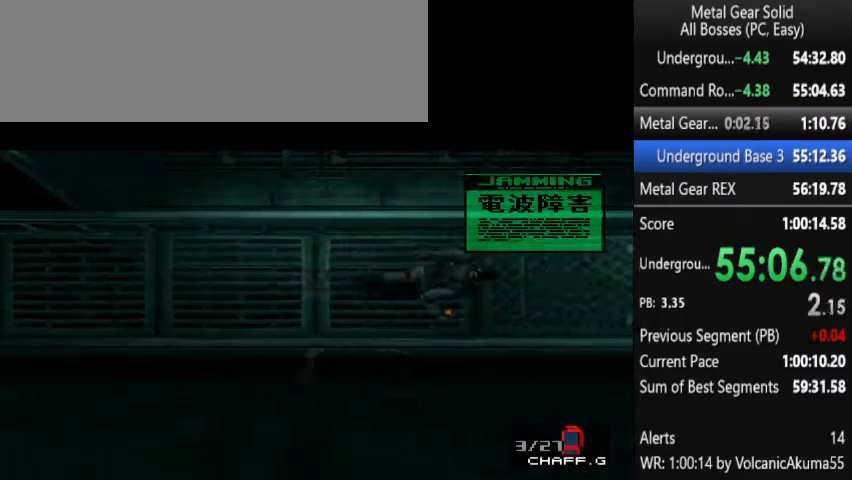
{"buttons": ["DPAD_RIGHT"], "left_stick": "center", "right_stick": "center", "button_events": []}
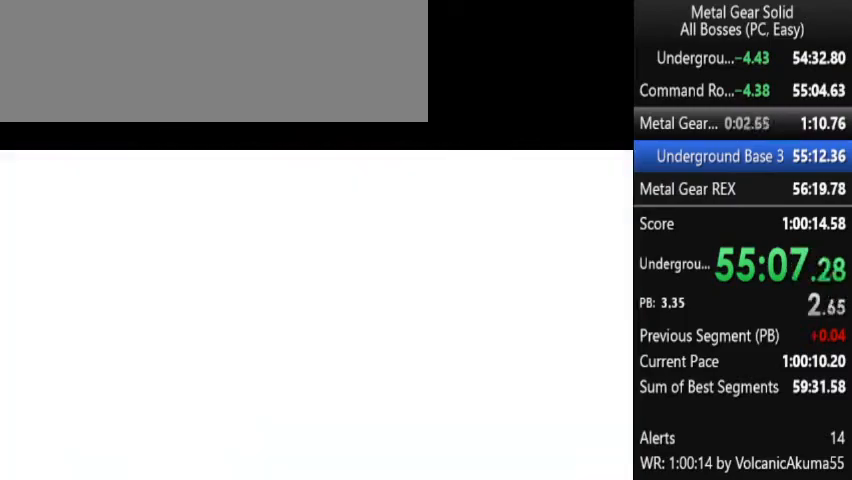
{"buttons": ["CROSS"], "left_stick": "center", "right_stick": "center", "button_events": [[100, "CROSS", "down"], [100, "DPAD_RIGHT", "up"]]}
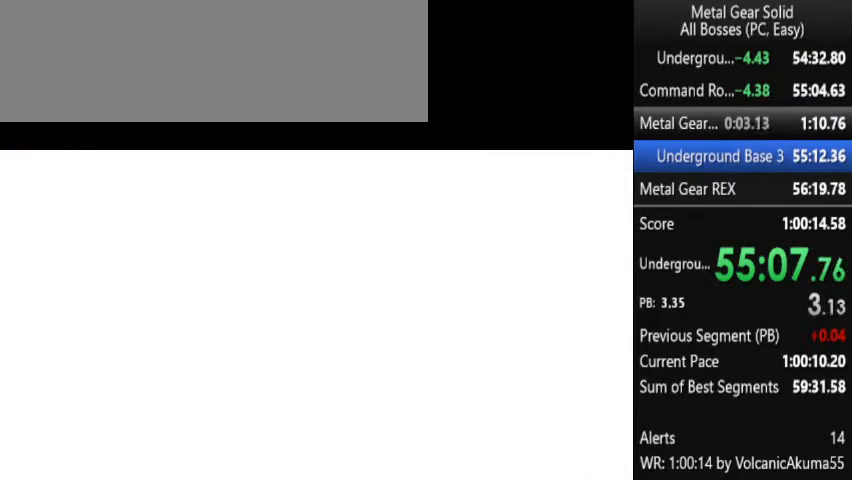
{"buttons": ["CROSS"], "left_stick": "center", "right_stick": "center", "button_events": []}
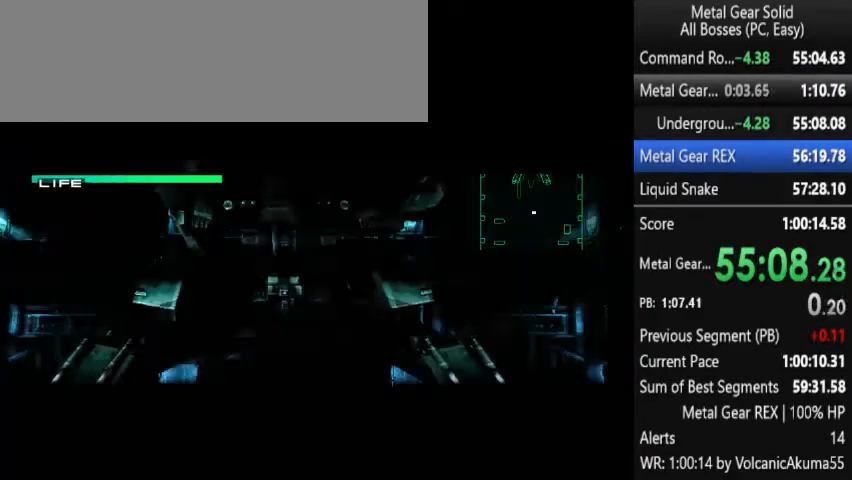
{"buttons": [], "left_stick": "center", "right_stick": "center", "button_events": [[100, "CROSS", "up"], [300, "CROSS", "down"], [433, "CROSS", "up"]]}
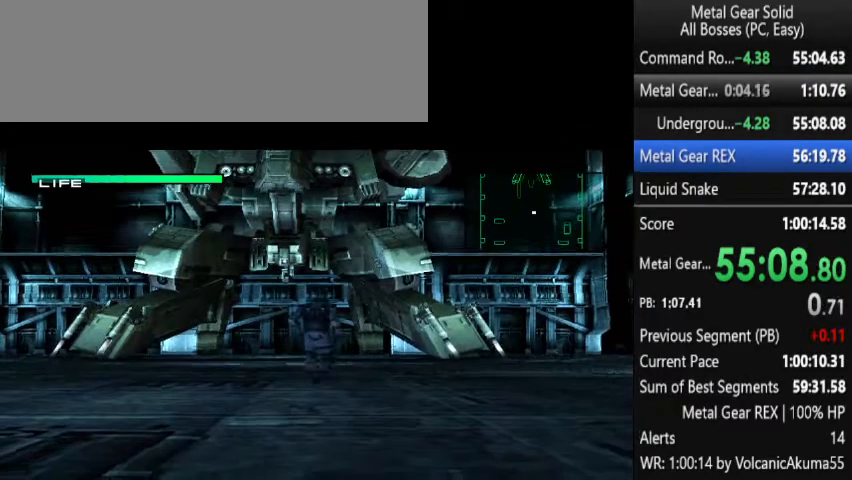
{"buttons": [], "left_stick": "center", "right_stick": "center", "button_events": []}
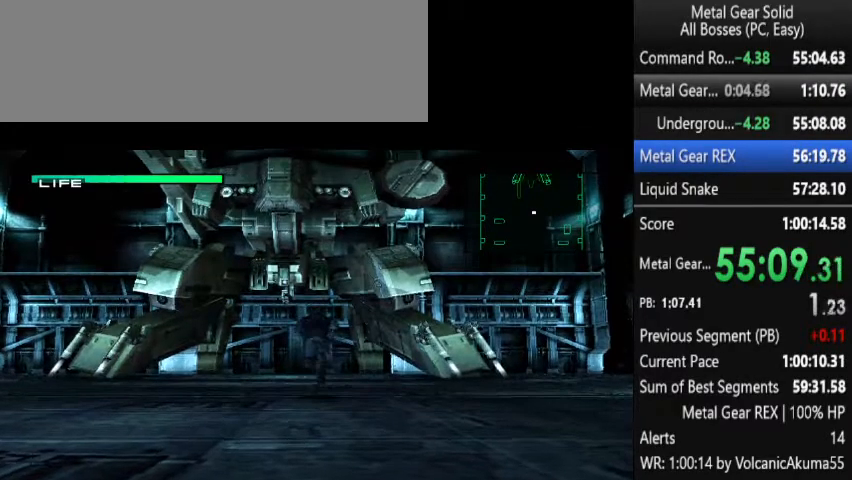
{"buttons": [], "left_stick": "center", "right_stick": "center", "button_events": []}
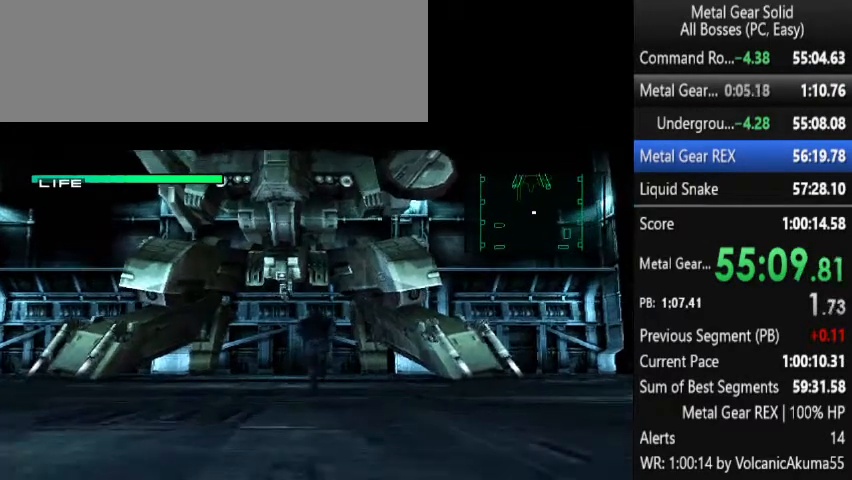
{"buttons": [], "left_stick": "center", "right_stick": "center", "button_events": []}
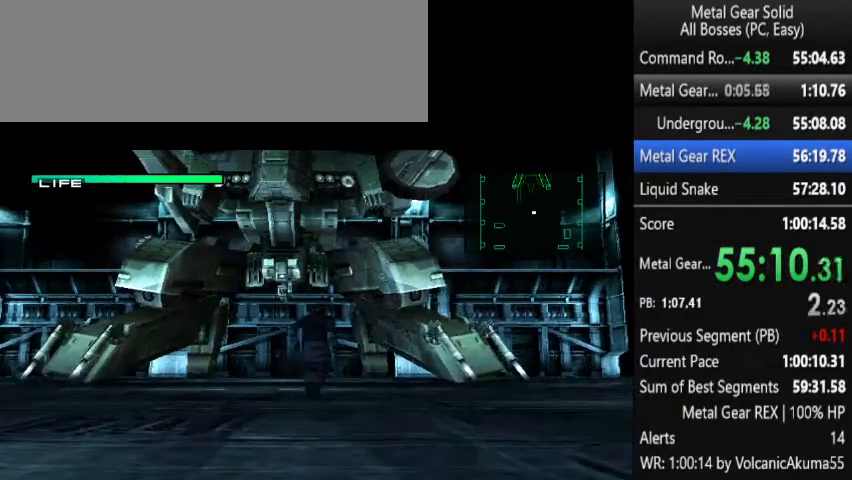
{"buttons": [], "left_stick": "center", "right_stick": "center", "button_events": []}
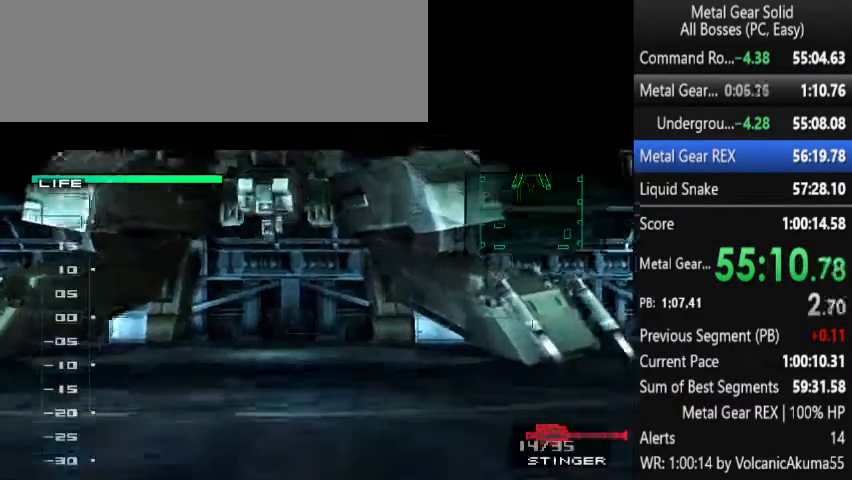
{"buttons": ["DPAD_RIGHT"], "left_stick": "center", "right_stick": "center", "button_events": [[500, "DPAD_RIGHT", "down"]]}
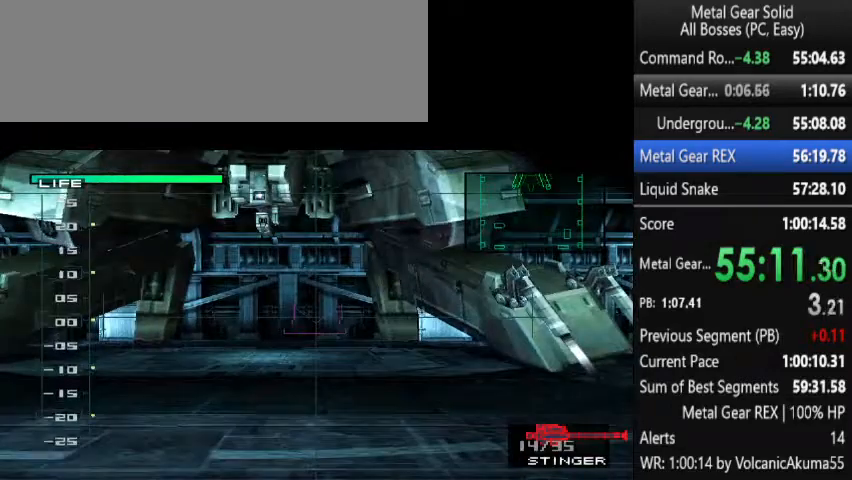
{"buttons": [], "left_stick": "center", "right_stick": "center", "button_events": [[267, "DPAD_RIGHT", "up"]]}
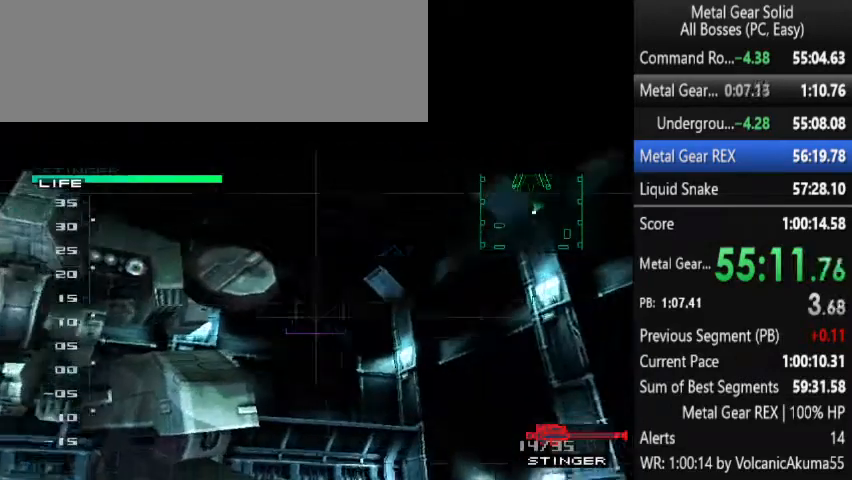
{"buttons": [], "left_stick": "center", "right_stick": "center", "button_events": []}
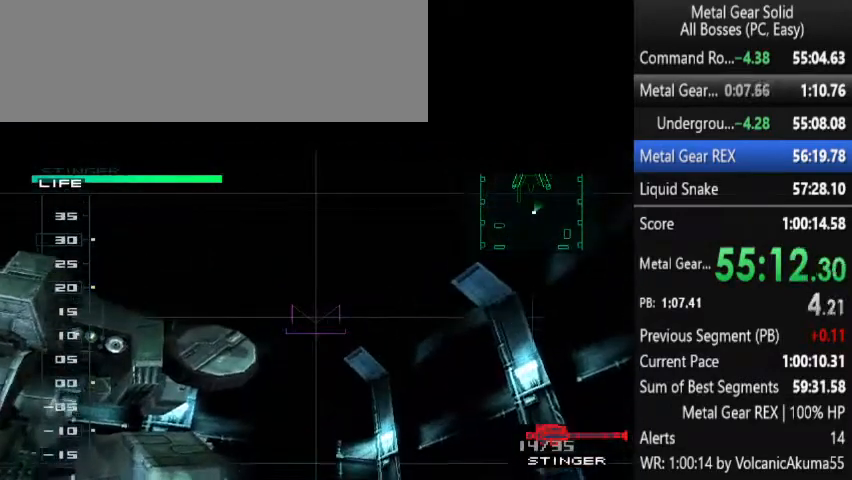
{"buttons": ["DPAD_RIGHT"], "left_stick": "center", "right_stick": "center", "button_events": [[100, "DPAD_LEFT", "down"], [200, "DPAD_LEFT", "up"], [500, "DPAD_RIGHT", "down"]]}
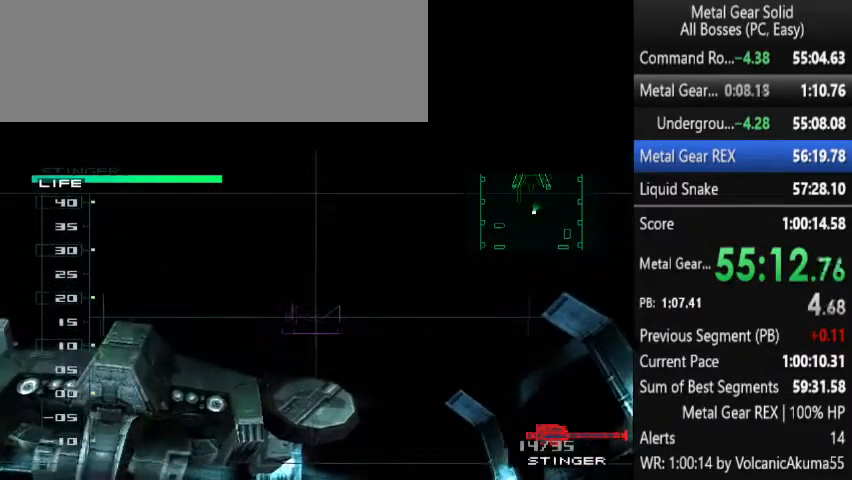
{"buttons": [], "left_stick": "center", "right_stick": "center", "button_events": [[67, "DPAD_RIGHT", "up"]]}